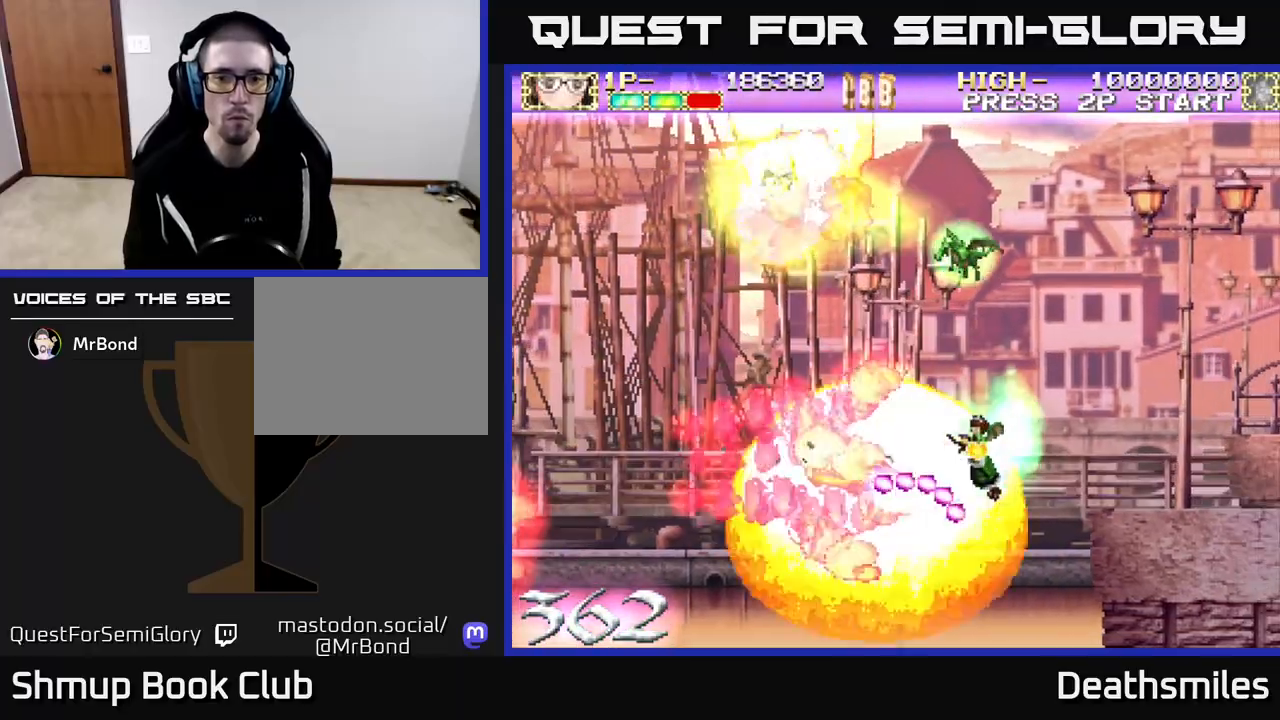
Gameplay with a controller (Xbox layout); each line is a JSON object with the inputs held at the frame after it. "events" lists button and stick changes between this image and that frame as [ms after this image, input, new state], when the widget could be followed in between. Not read: left_stick right_stick.
{"buttons": ["B", "DPAD_UP"], "events": [[50, "DPAD_RIGHT", "up"], [50, "DPAD_UP", "down"], [100, "A", "up"], [133, "B", "down"]]}
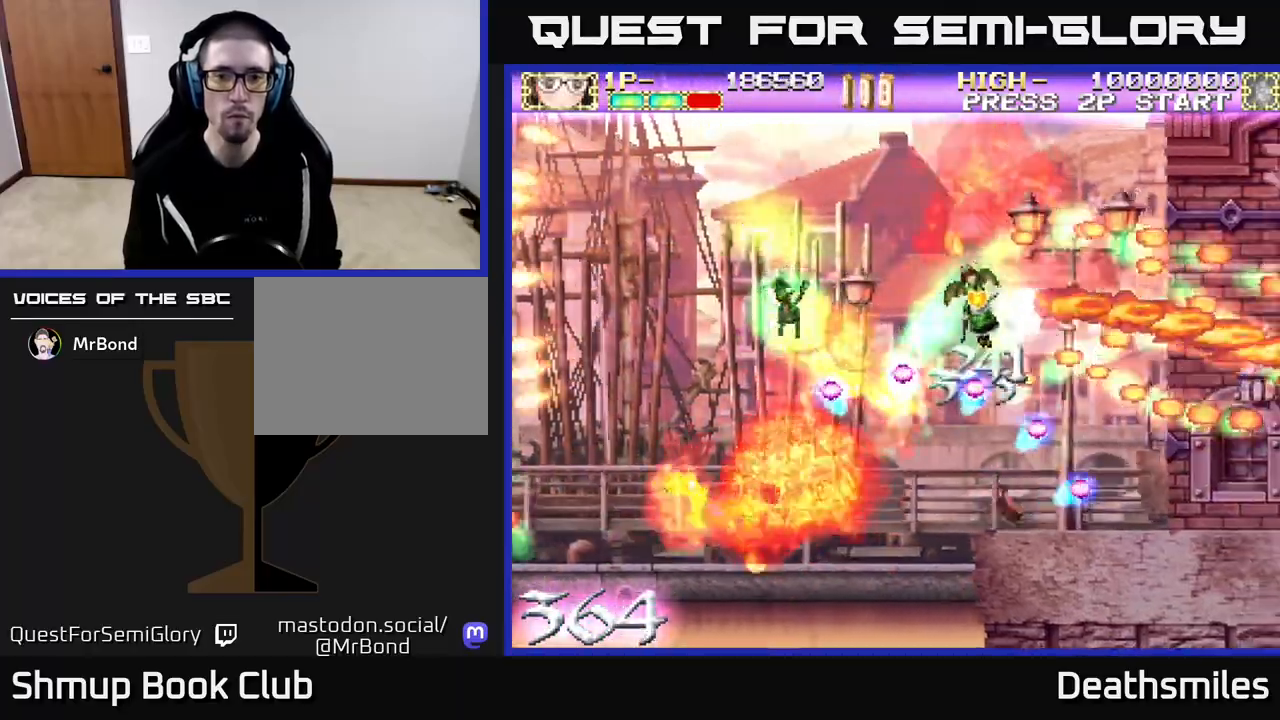
{"buttons": ["B", "DPAD_DOWN"], "events": [[300, "DPAD_UP", "up"], [350, "DPAD_DOWN", "down"]]}
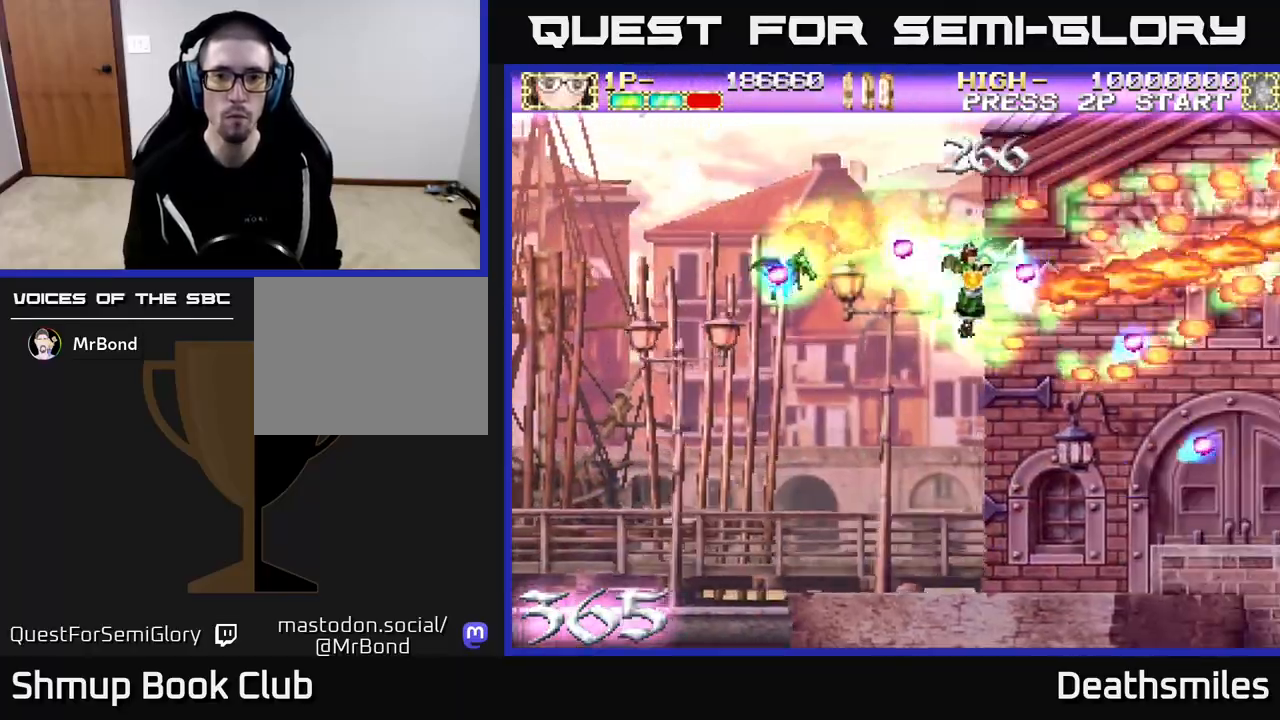
{"buttons": ["B", "DPAD_LEFT"], "events": [[17, "DPAD_LEFT", "down"], [50, "DPAD_DOWN", "up"], [67, "DPAD_DOWN", "down"], [200, "DPAD_LEFT", "up"], [250, "DPAD_LEFT", "down"], [400, "DPAD_DOWN", "up"]]}
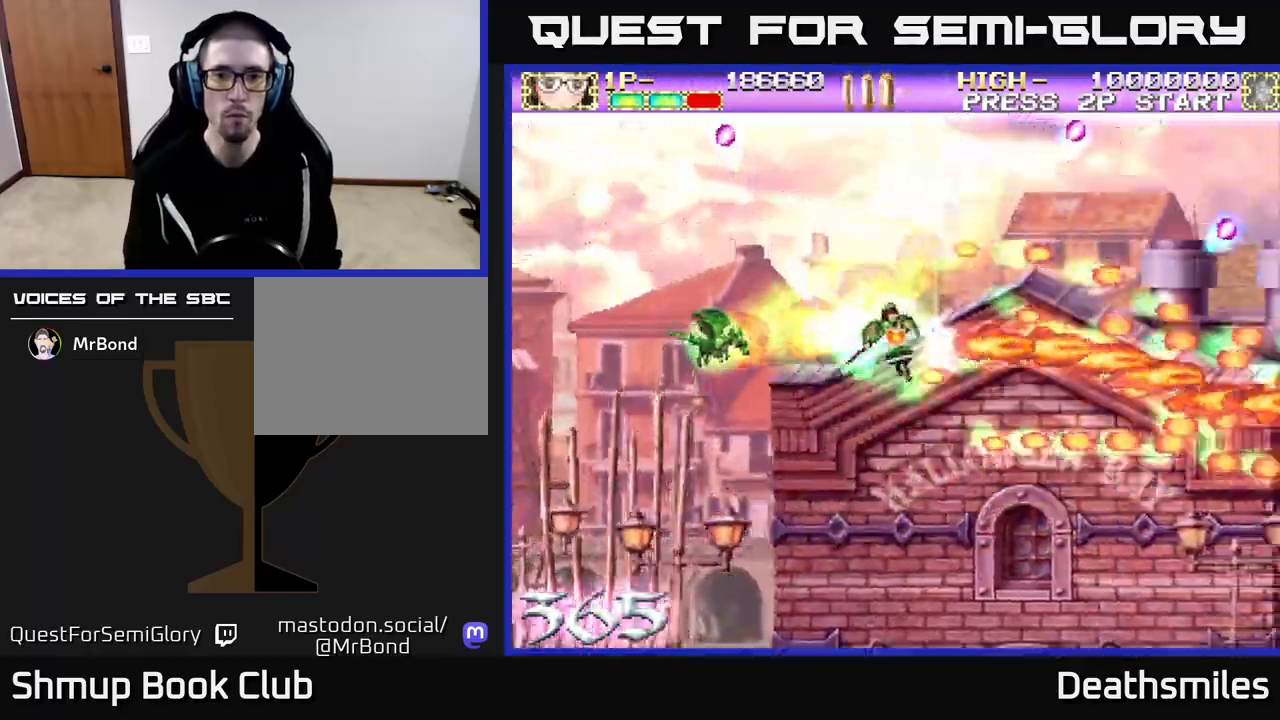
{"buttons": ["B"], "events": [[83, "DPAD_UP", "down"], [133, "DPAD_LEFT", "up"], [400, "DPAD_UP", "up"]]}
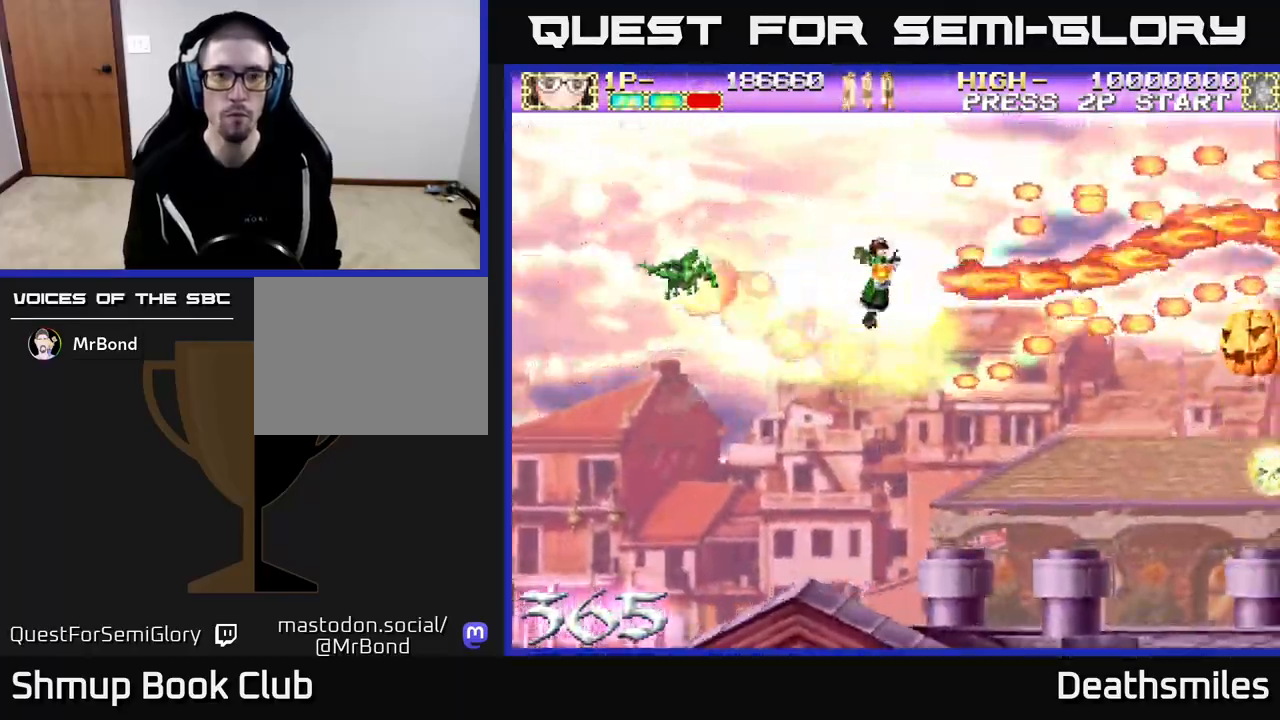
{"buttons": ["B", "DPAD_DOWN"], "events": [[83, "DPAD_DOWN", "down"]]}
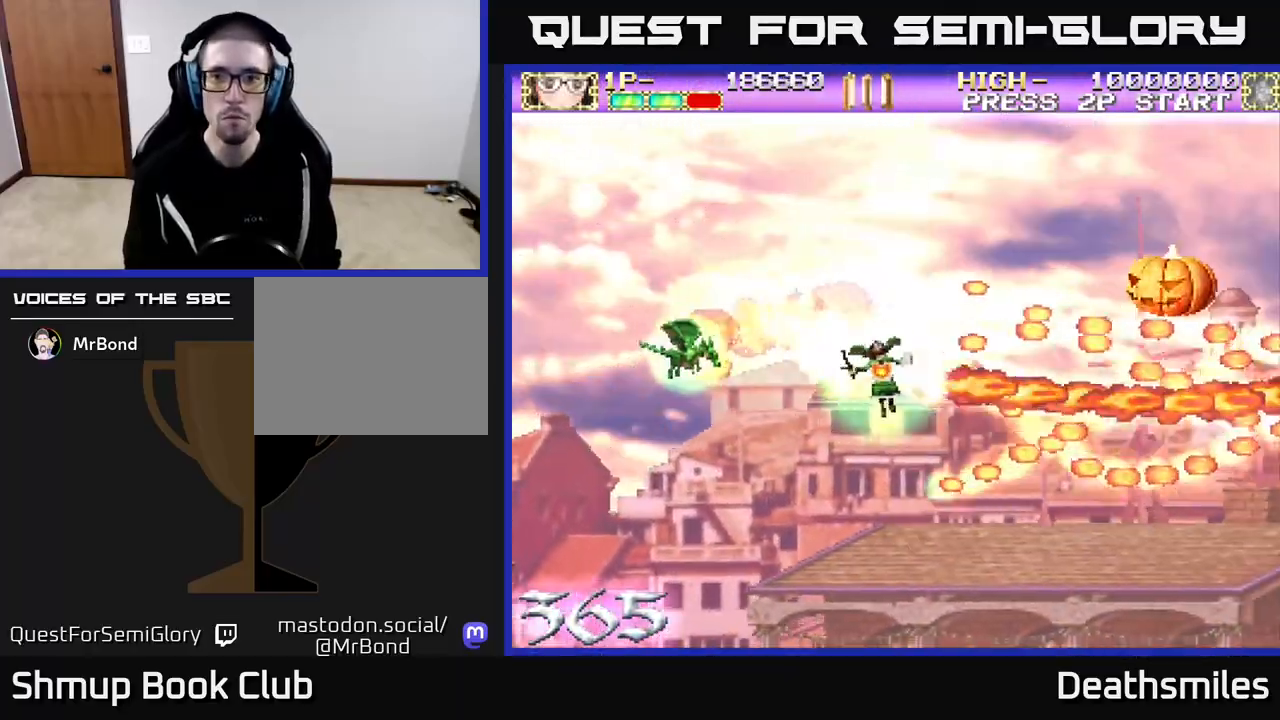
{"buttons": ["B", "DPAD_UP", "DPAD_LEFT"], "events": [[167, "DPAD_RIGHT", "down"], [183, "DPAD_DOWN", "up"], [200, "DPAD_RIGHT", "up"], [233, "DPAD_UP", "down"], [500, "DPAD_LEFT", "down"]]}
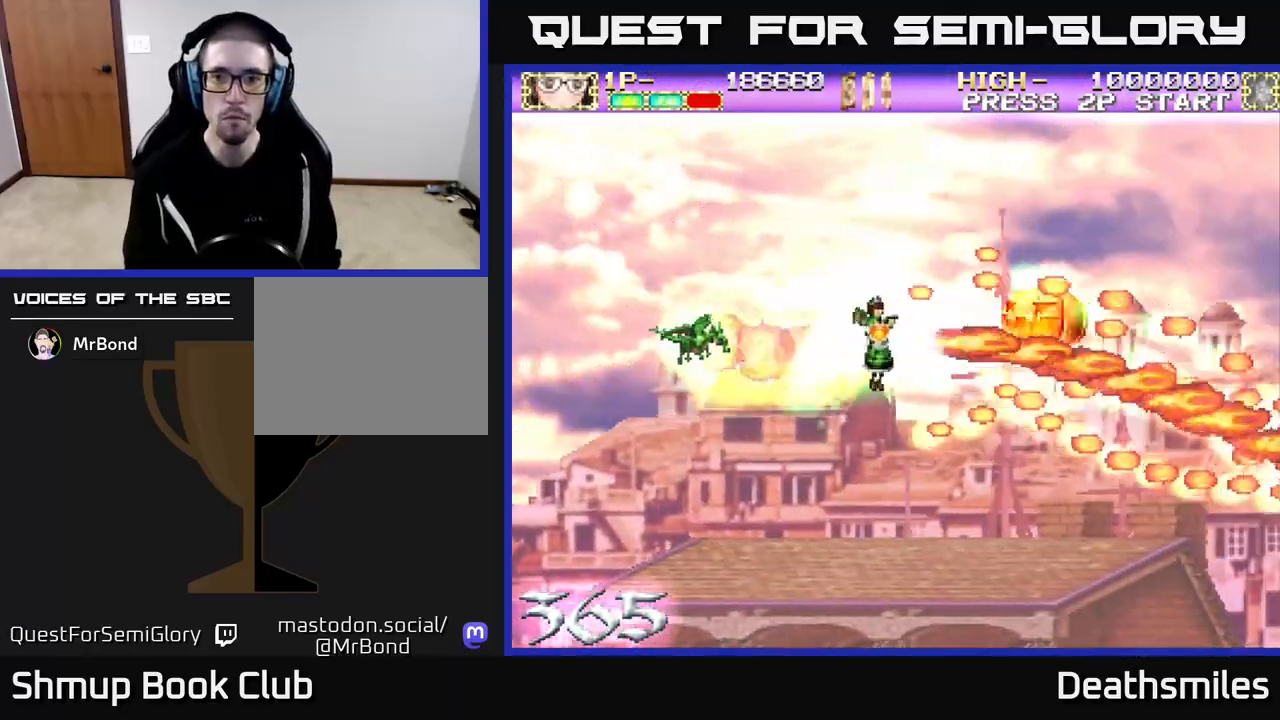
{"buttons": ["B", "DPAD_LEFT"], "events": [[33, "DPAD_UP", "up"]]}
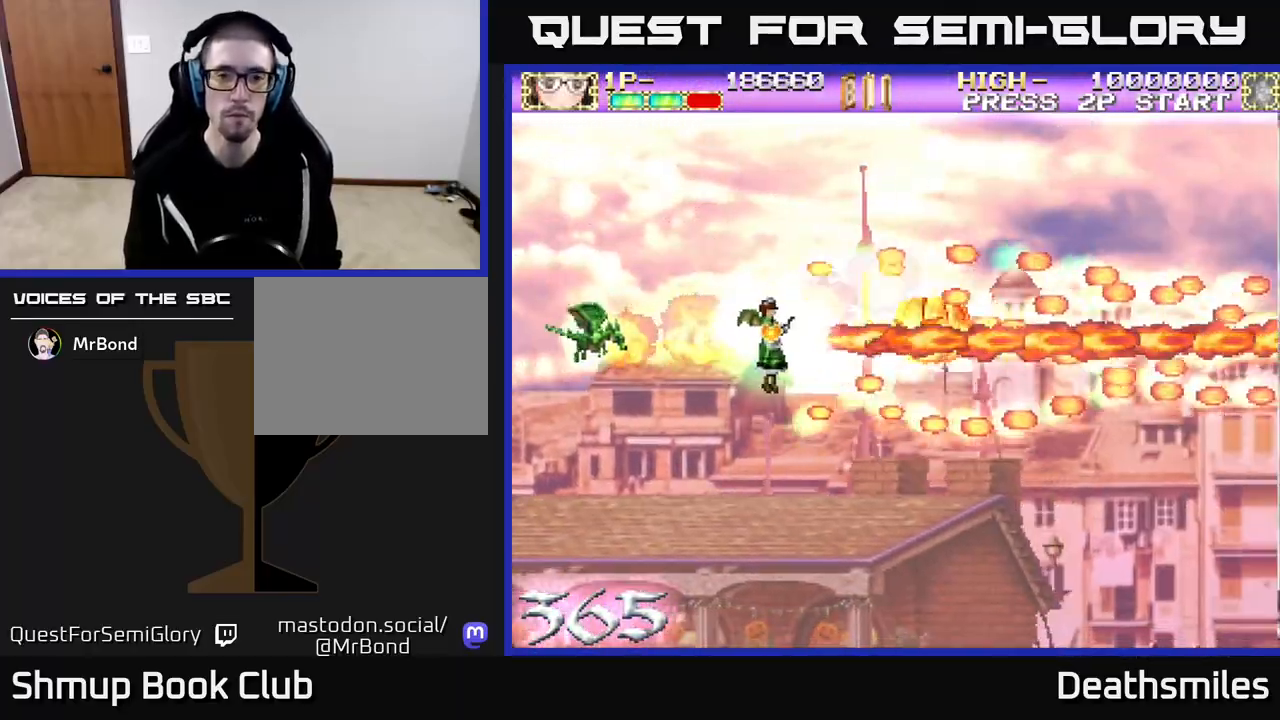
{"buttons": ["B"], "events": [[250, "DPAD_LEFT", "up"], [350, "B", "up"], [467, "B", "down"]]}
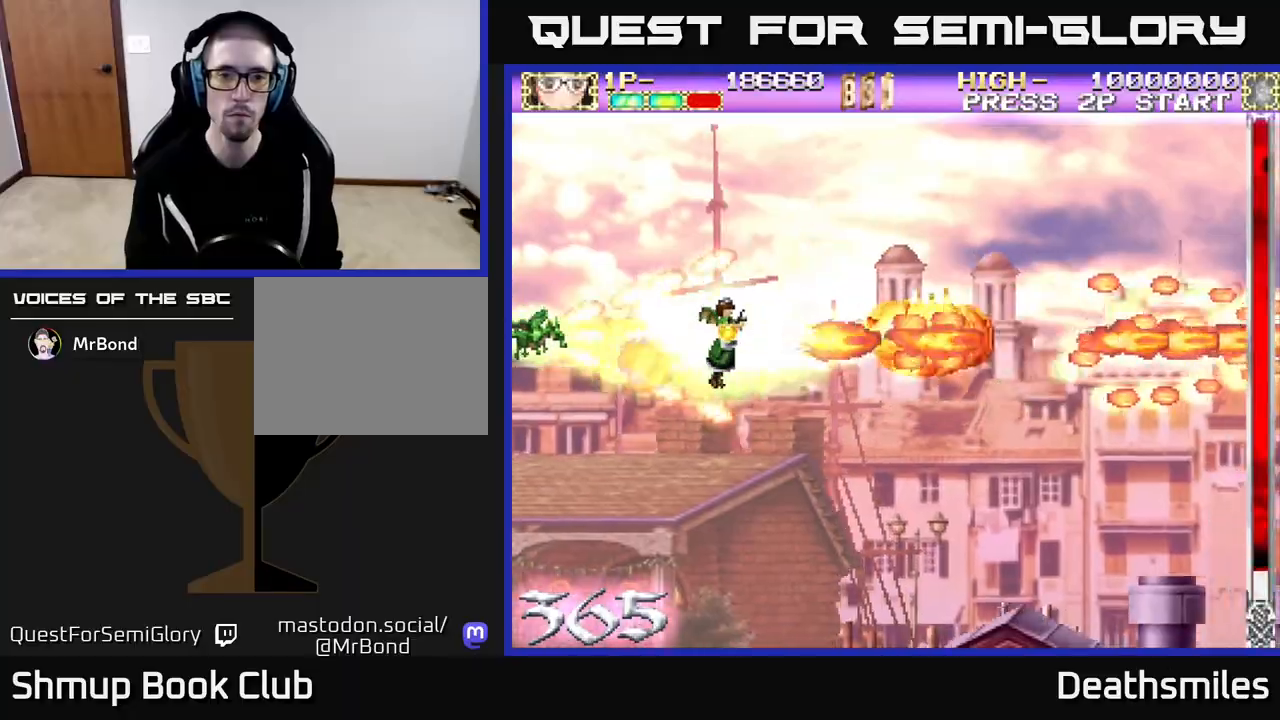
{"buttons": ["B"], "events": []}
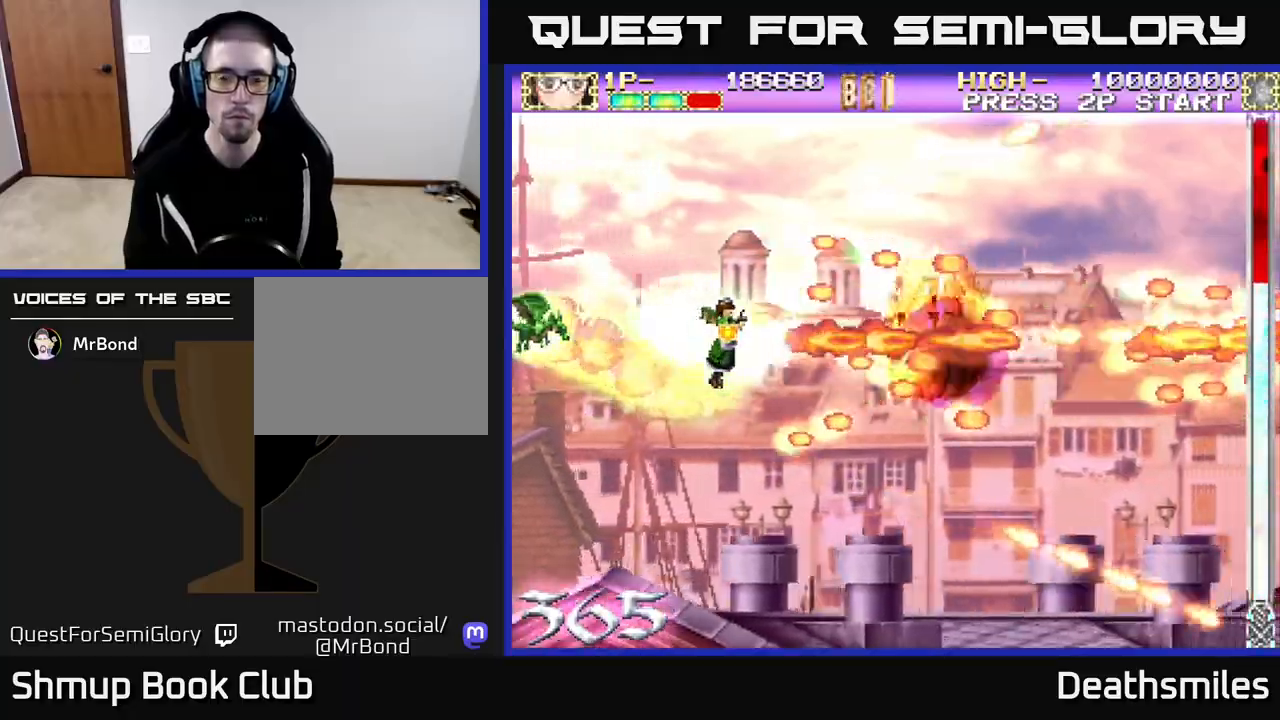
{"buttons": ["B"], "events": []}
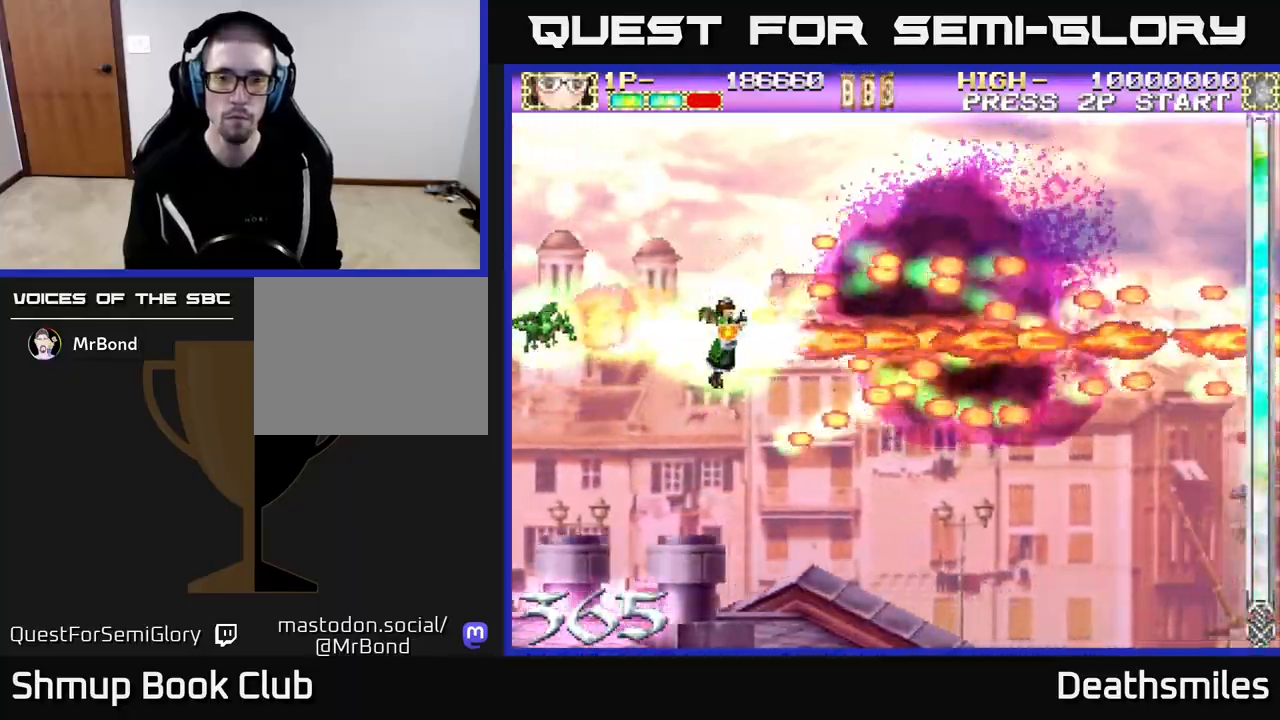
{"buttons": ["B"], "events": [[167, "DPAD_UP", "down"], [250, "DPAD_UP", "up"]]}
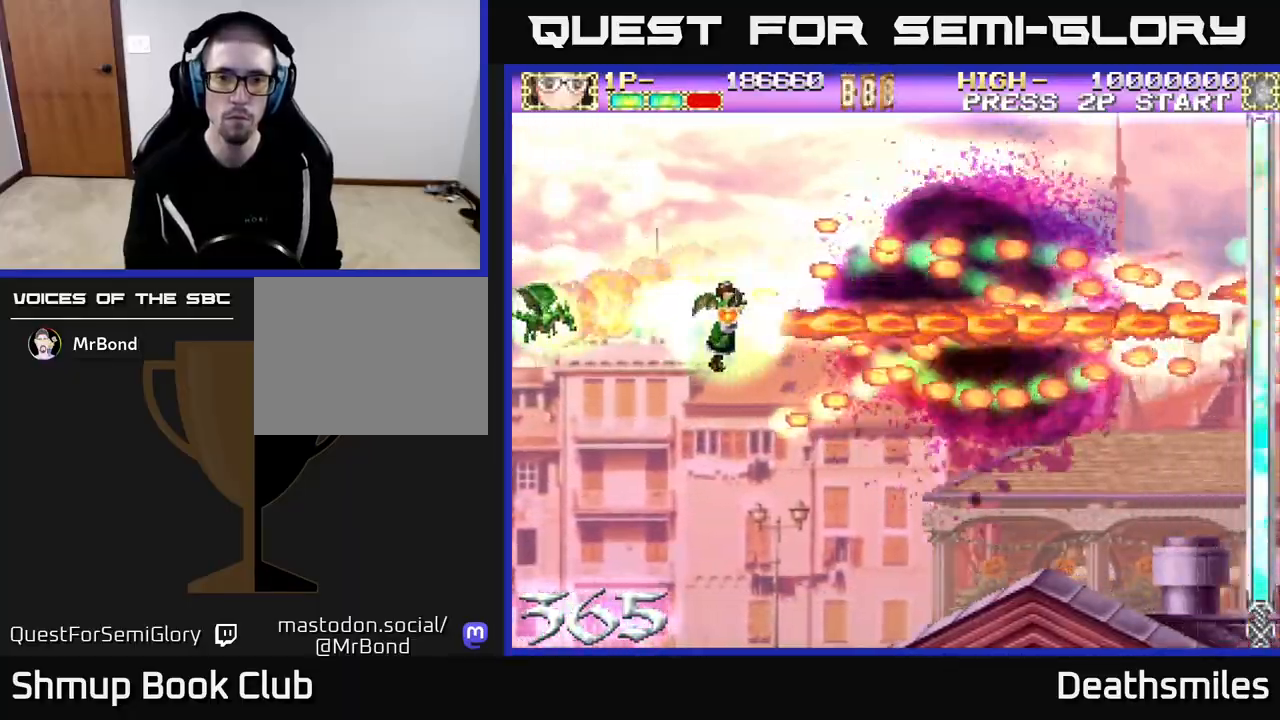
{"buttons": ["B"], "events": []}
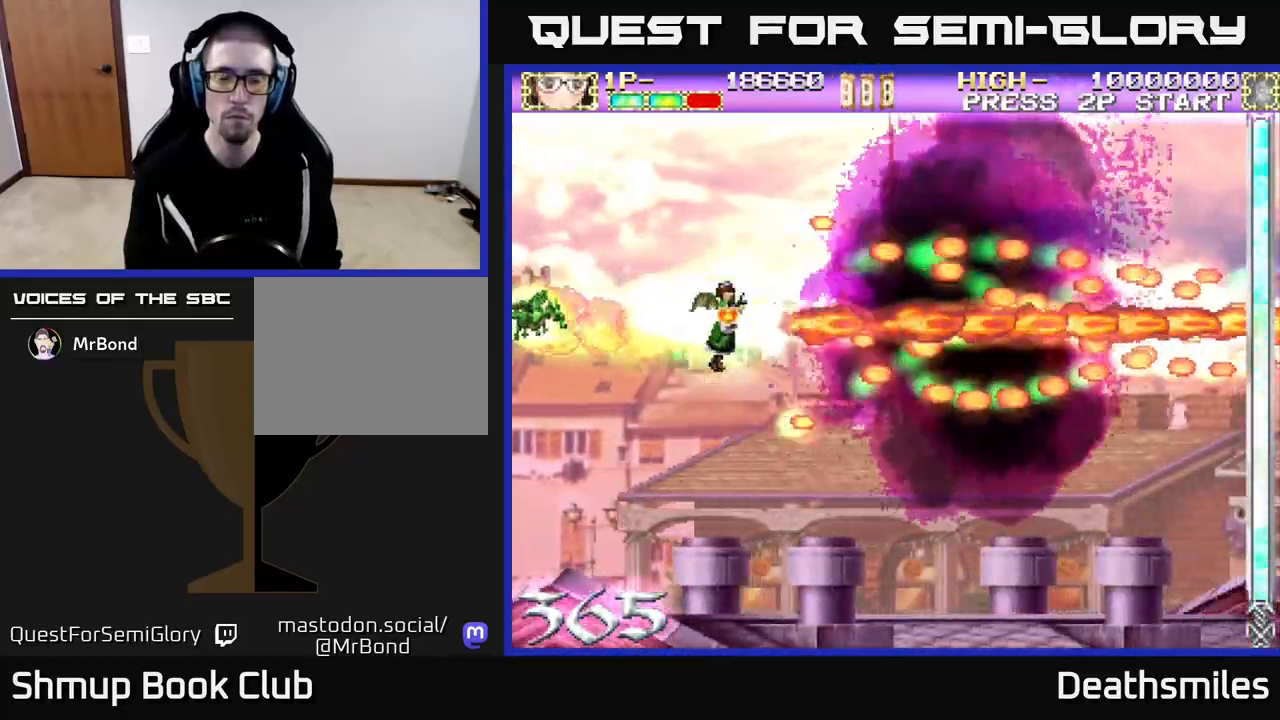
{"buttons": ["B"], "events": [[350, "DPAD_DOWN", "down"], [417, "DPAD_RIGHT", "down"], [483, "DPAD_RIGHT", "up"], [500, "DPAD_DOWN", "up"]]}
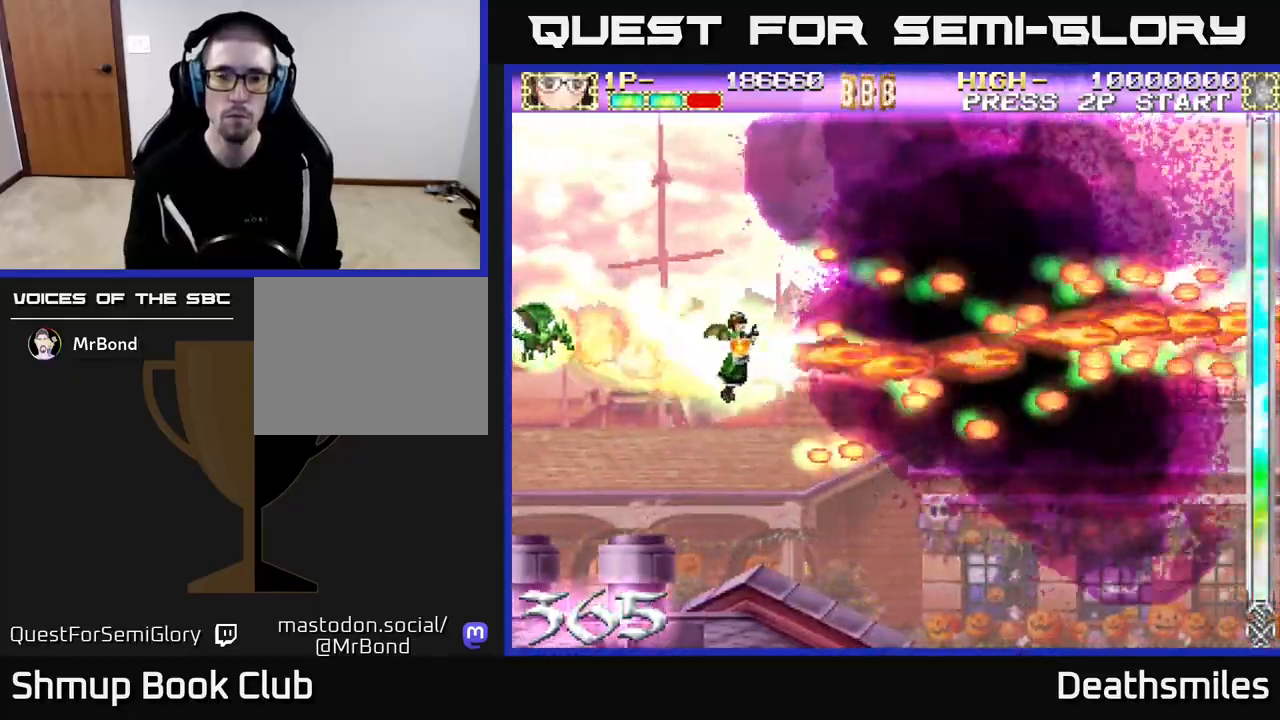
{"buttons": ["B"], "events": []}
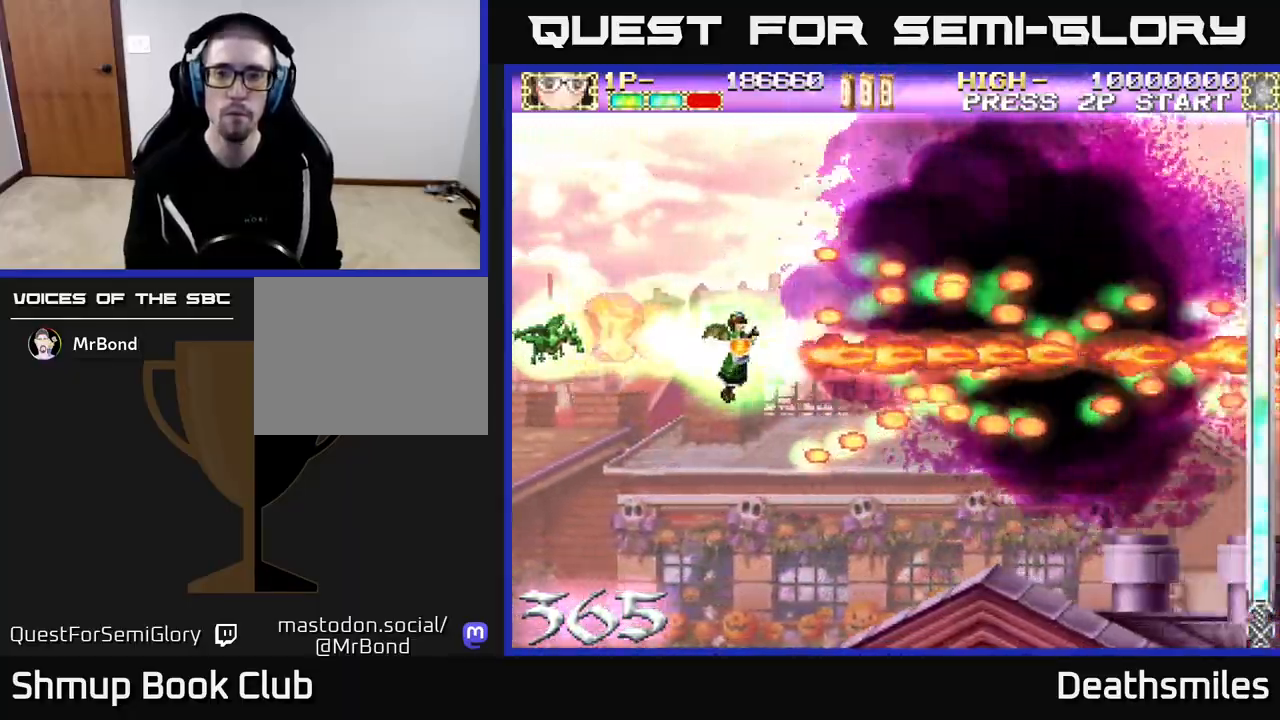
{"buttons": ["B"], "events": [[33, "DPAD_LEFT", "down"], [167, "DPAD_UP", "down"], [217, "DPAD_LEFT", "up"], [317, "DPAD_UP", "up"]]}
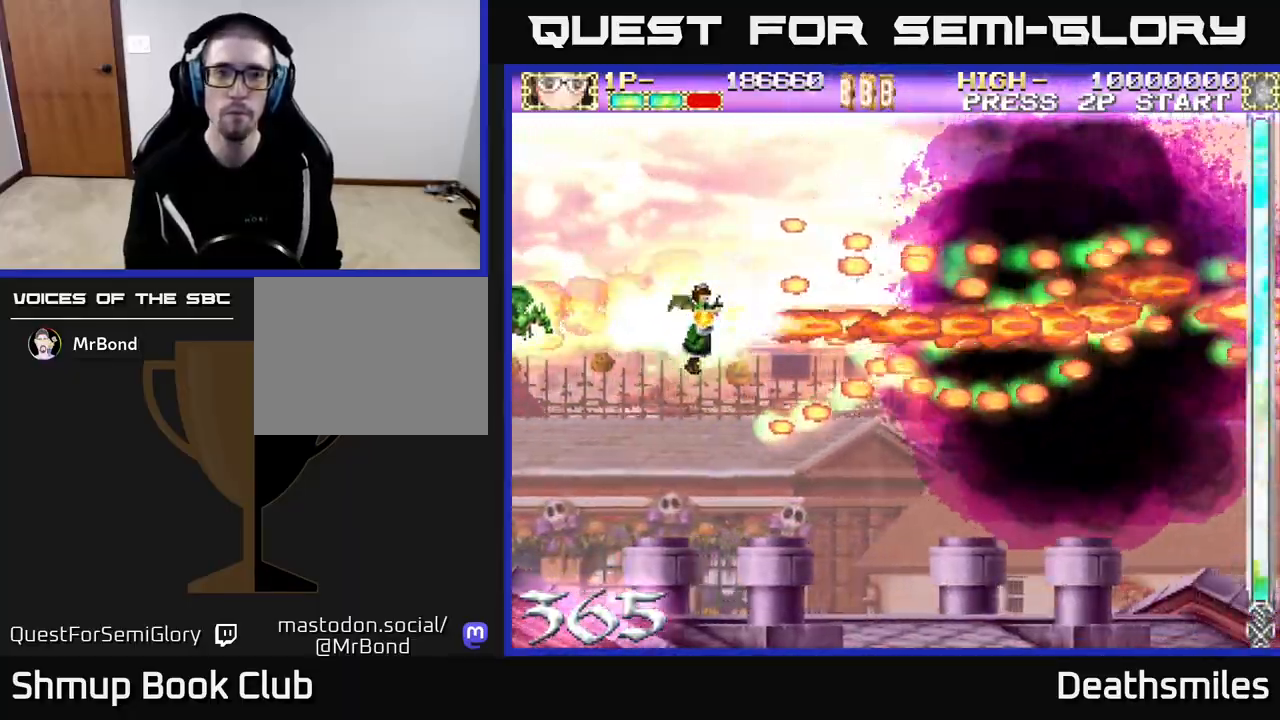
{"buttons": ["B"], "events": []}
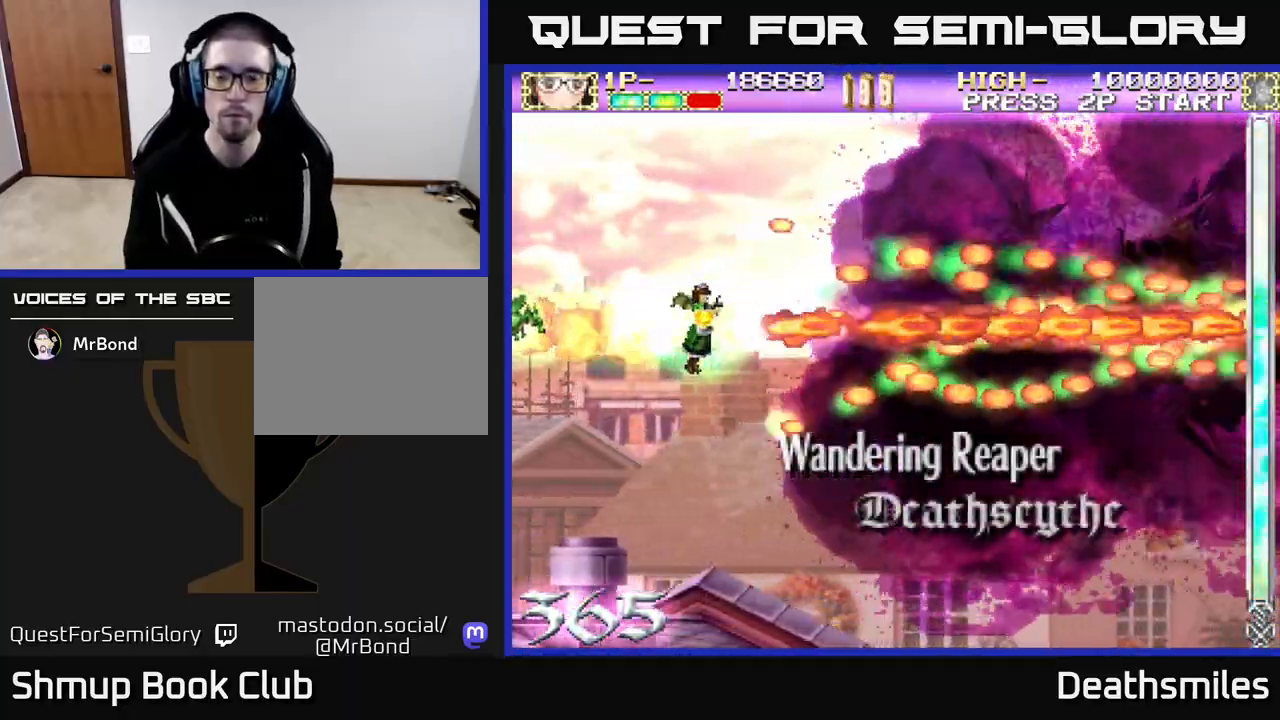
{"buttons": ["B"], "events": []}
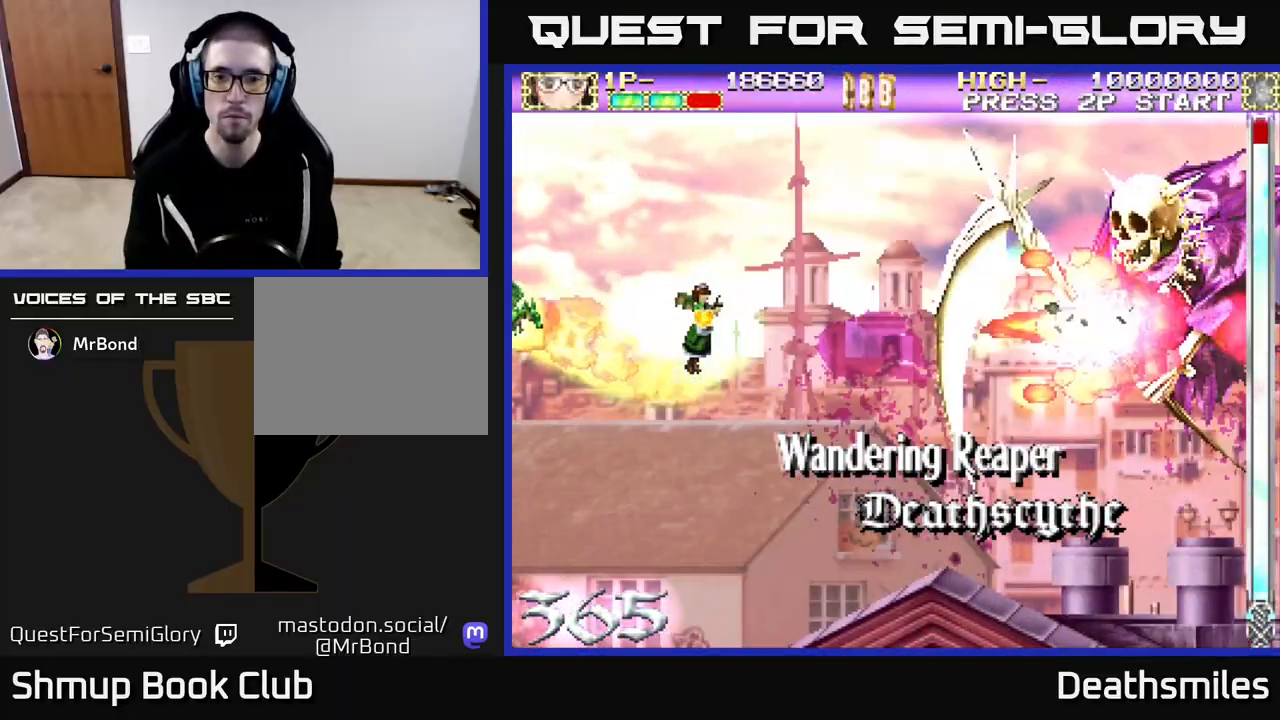
{"buttons": ["B"], "events": []}
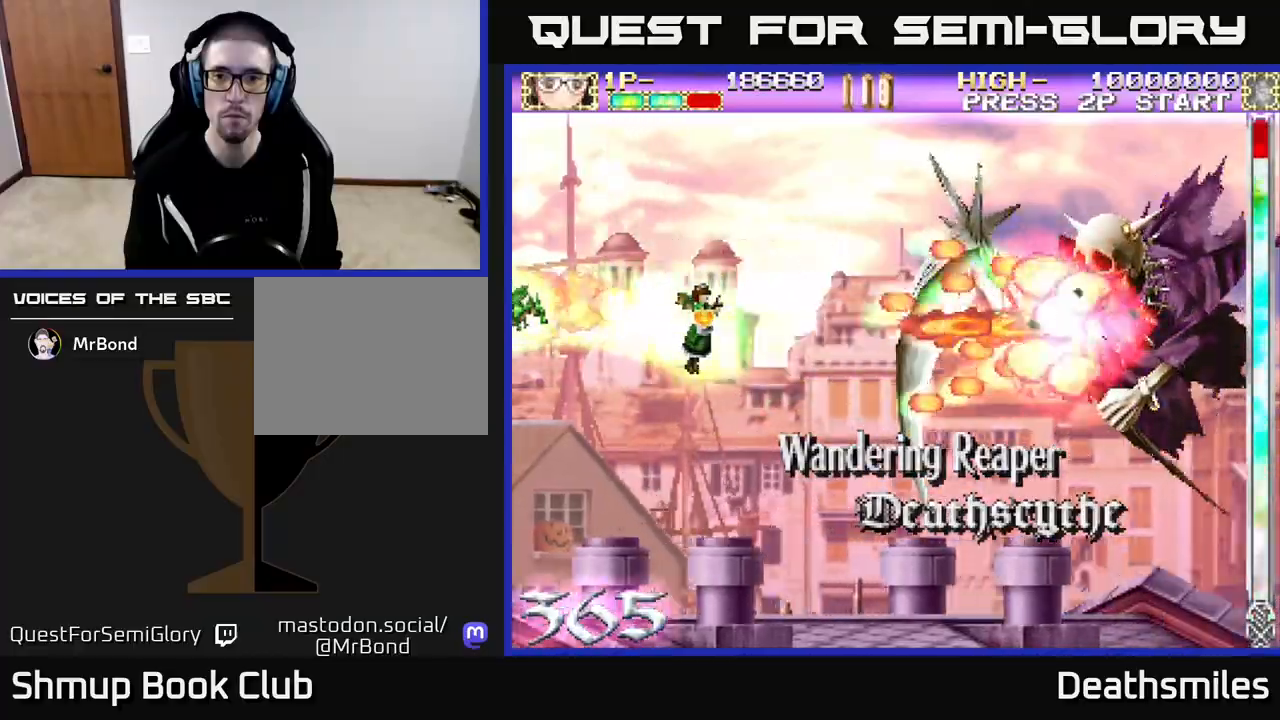
{"buttons": ["B", "DPAD_DOWN", "DPAD_RIGHT"], "events": [[100, "DPAD_RIGHT", "down"], [483, "DPAD_DOWN", "down"]]}
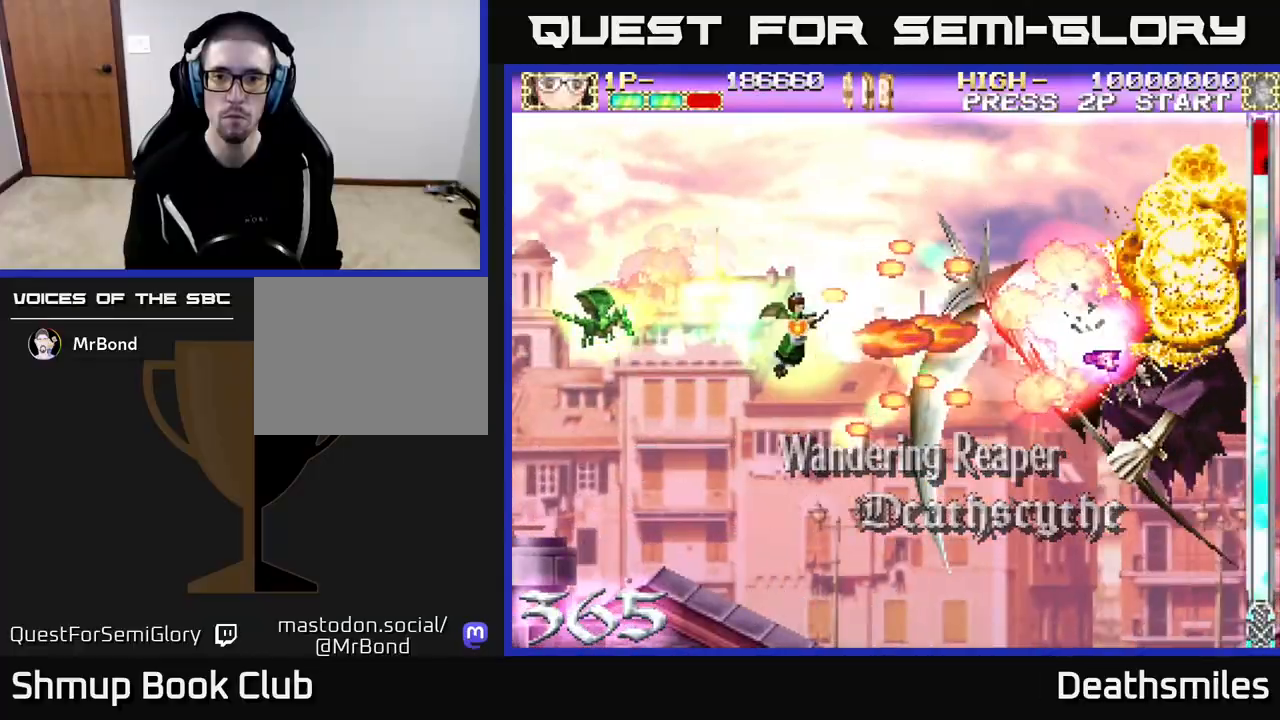
{"buttons": ["B", "DPAD_LEFT"], "events": [[100, "DPAD_RIGHT", "up"], [150, "DPAD_RIGHT", "down"], [250, "DPAD_RIGHT", "up"], [283, "DPAD_DOWN", "up"], [300, "DPAD_LEFT", "down"]]}
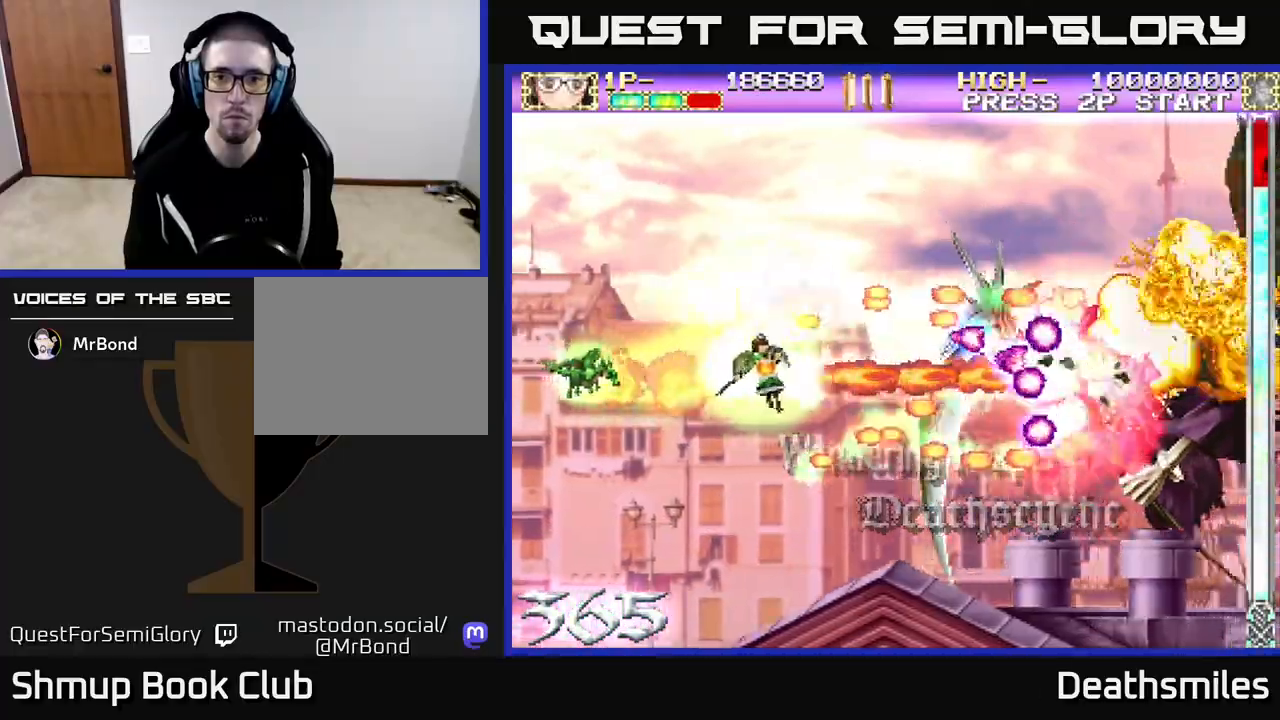
{"buttons": ["B"], "events": [[167, "DPAD_DOWN", "down"], [167, "DPAD_LEFT", "up"], [300, "DPAD_DOWN", "up"], [317, "DPAD_LEFT", "down"], [400, "DPAD_LEFT", "up"]]}
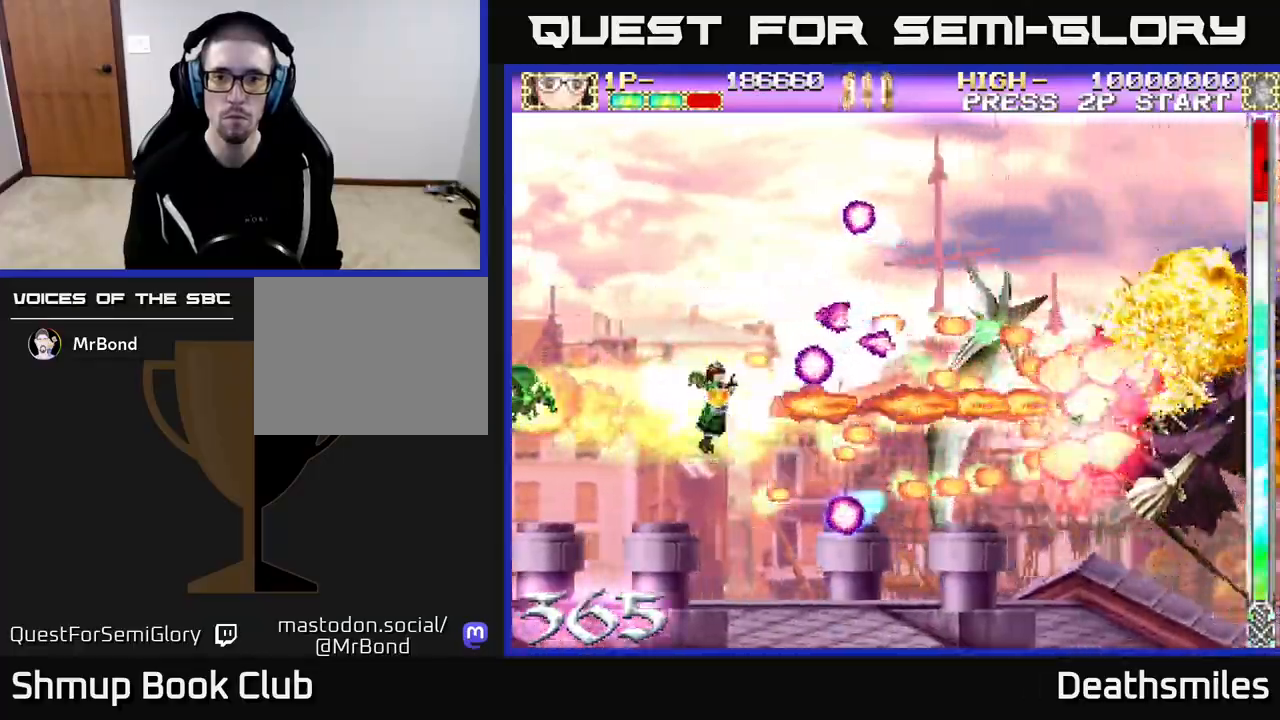
{"buttons": ["B"], "events": []}
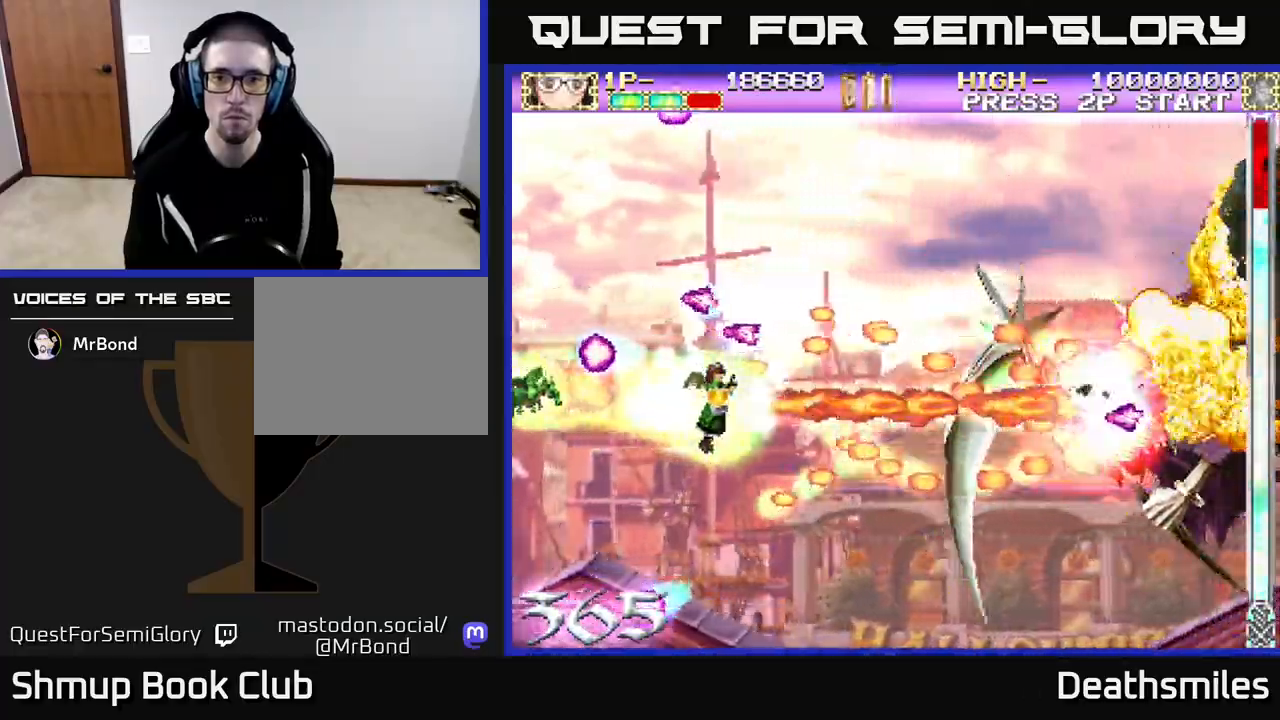
{"buttons": ["B"], "events": []}
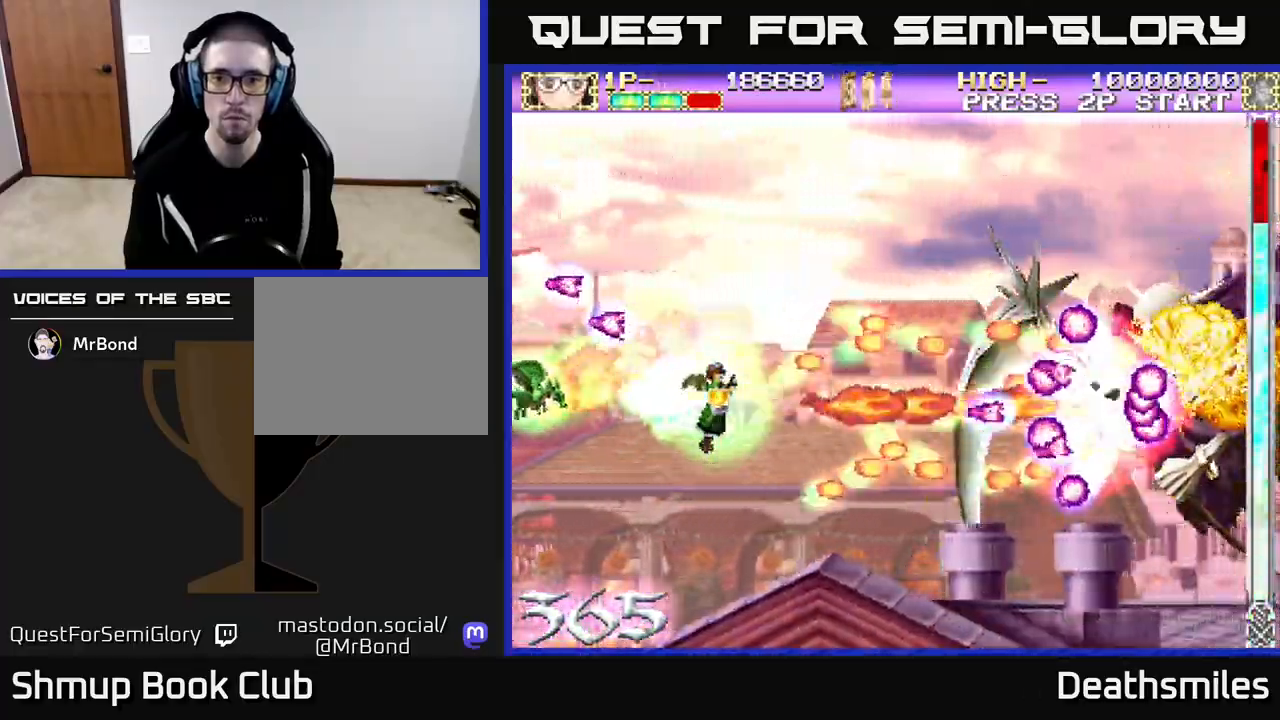
{"buttons": ["B"], "events": []}
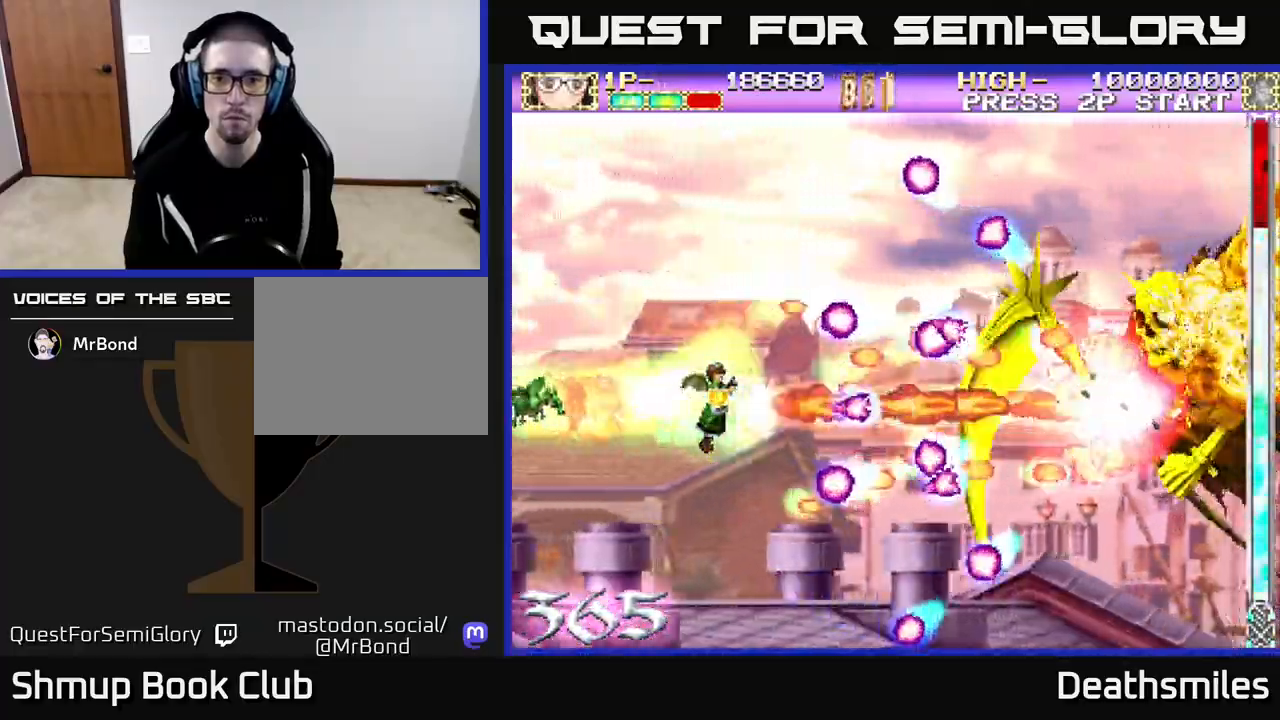
{"buttons": ["B", "DPAD_UP"], "events": [[117, "DPAD_UP", "down"], [183, "DPAD_UP", "up"], [450, "DPAD_UP", "down"]]}
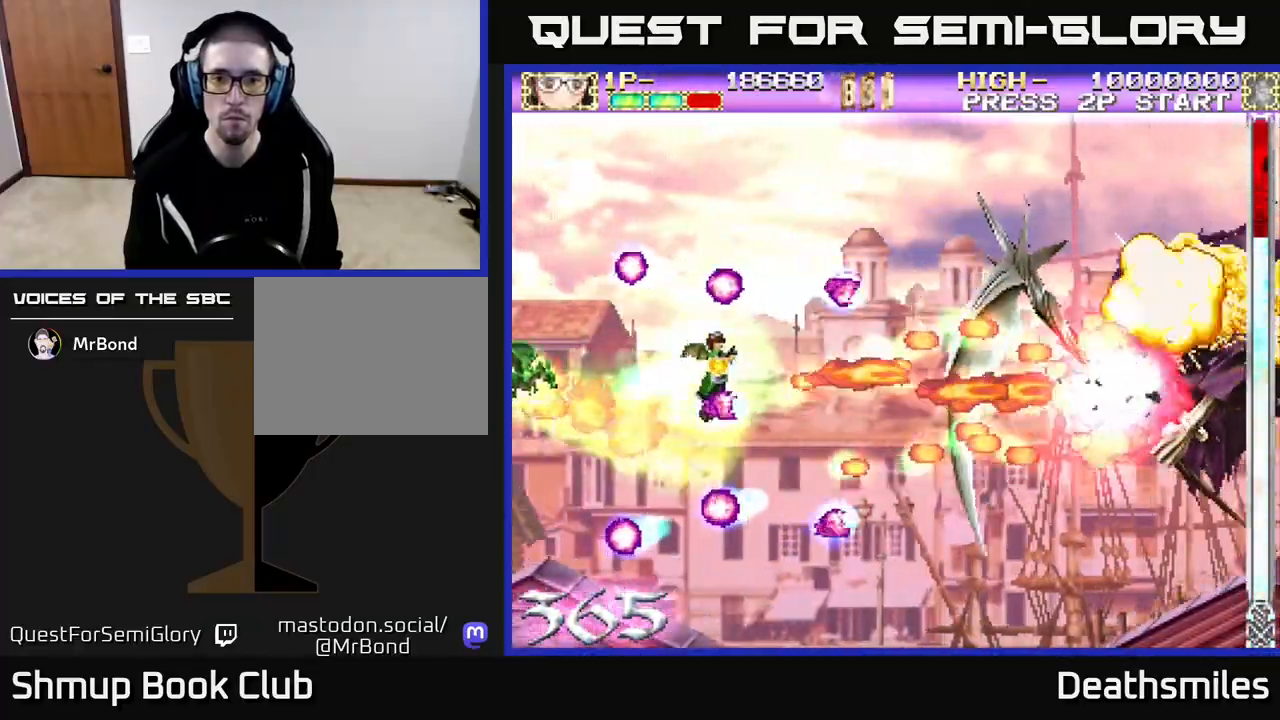
{"buttons": ["B", "DPAD_RIGHT"], "events": [[17, "DPAD_UP", "up"], [450, "DPAD_RIGHT", "down"]]}
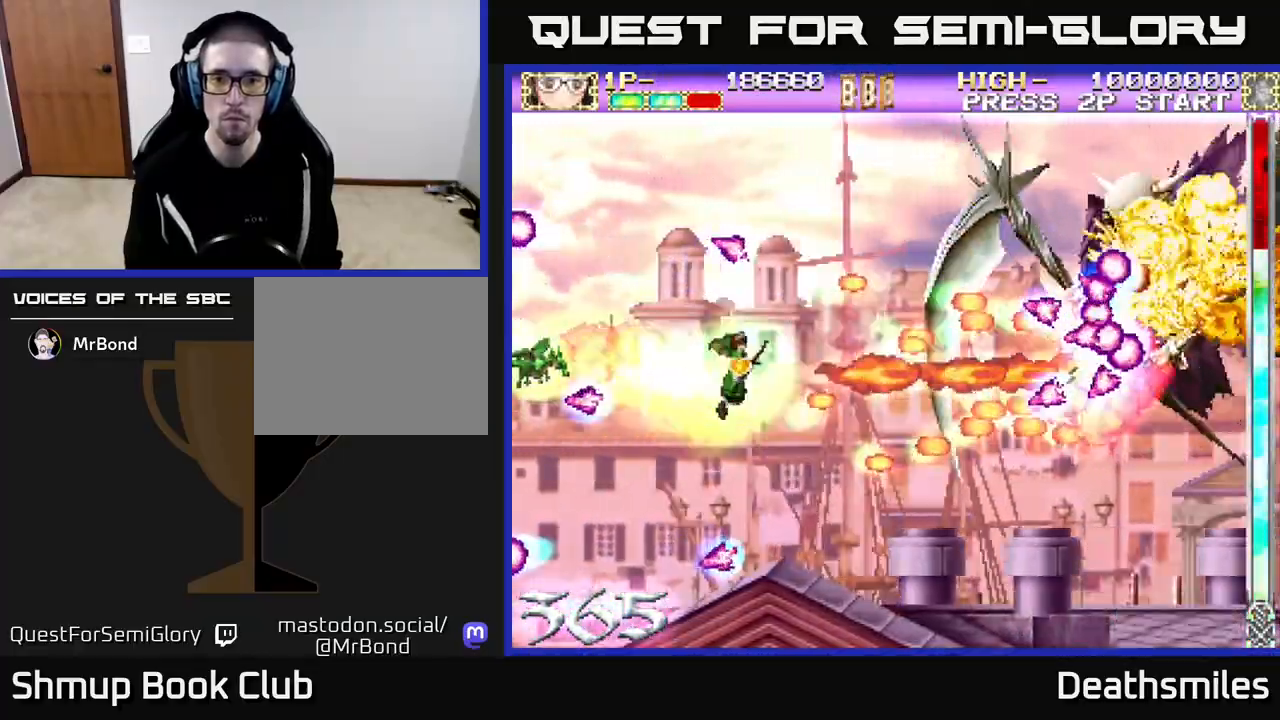
{"buttons": ["B"], "events": [[250, "DPAD_RIGHT", "up"], [267, "DPAD_UP", "down"], [367, "DPAD_UP", "up"]]}
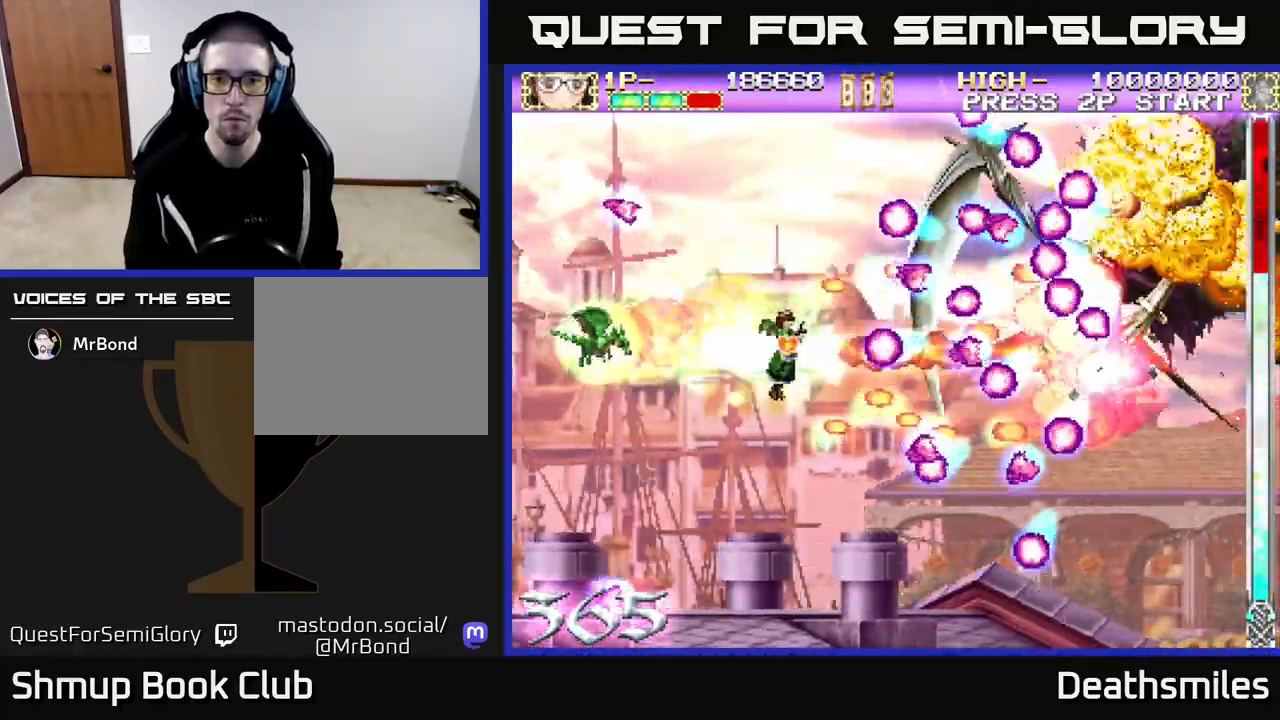
{"buttons": ["B", "DPAD_UP", "DPAD_LEFT"], "events": [[50, "DPAD_UP", "down"], [117, "DPAD_LEFT", "down"], [133, "DPAD_UP", "up"], [167, "DPAD_LEFT", "up"], [300, "DPAD_LEFT", "down"], [467, "DPAD_UP", "down"]]}
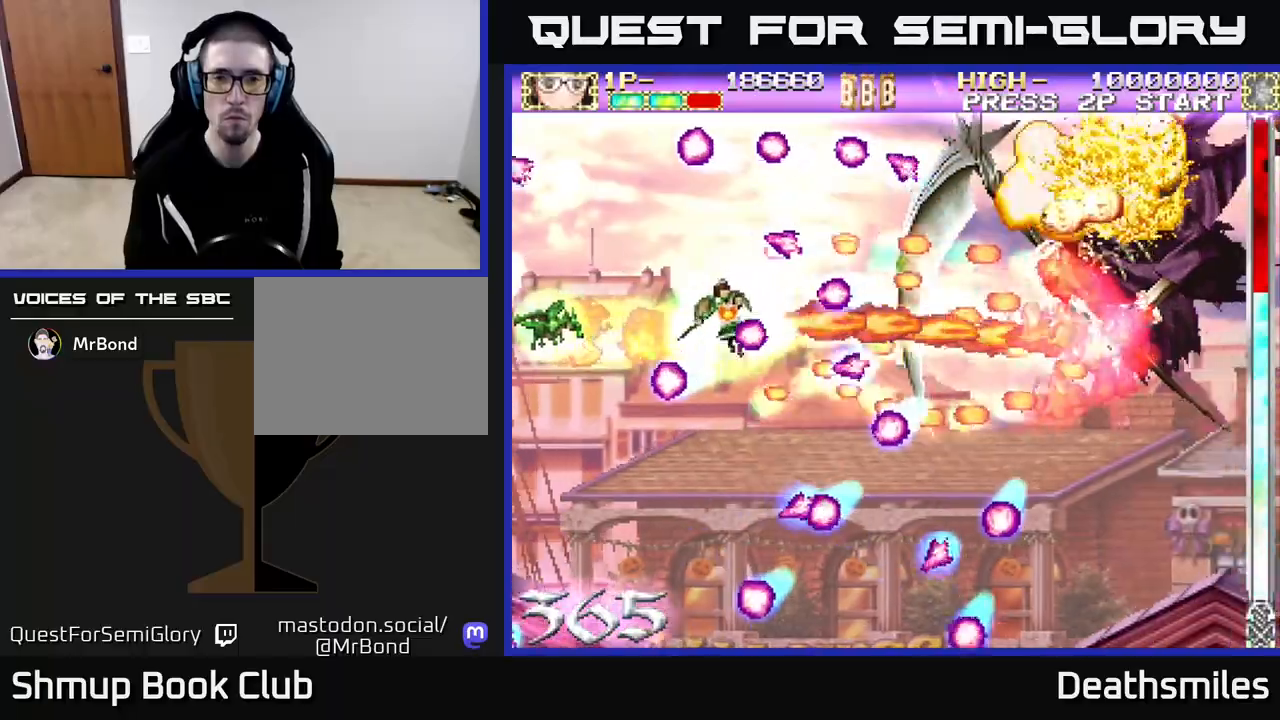
{"buttons": ["B", "DPAD_RIGHT"], "events": [[167, "DPAD_LEFT", "up"], [200, "DPAD_UP", "up"], [267, "DPAD_RIGHT", "down"]]}